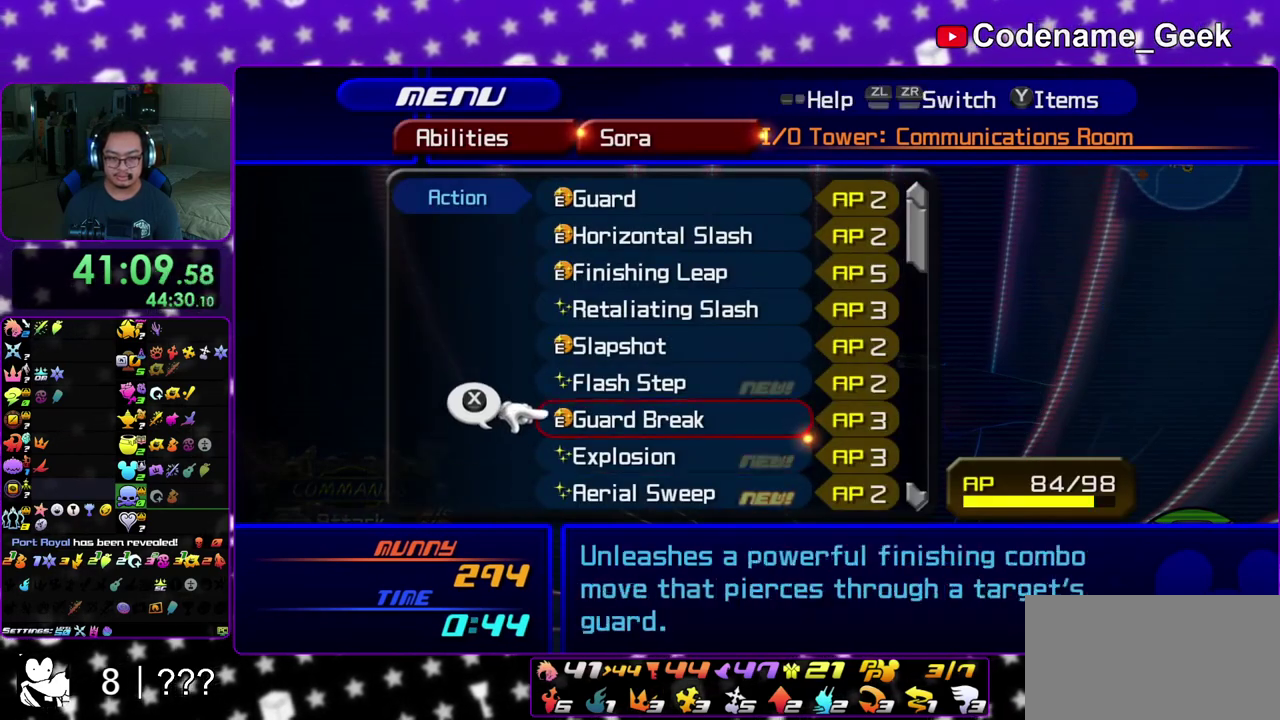
Gameplay with a controller (Nintendo layout); each line is a JSON object with the inputs held at the frame after it (dt_ms = milliseconds from this image to that frame). "events" lists button and stick changes between this image and that frame as [ms after this image, input, new state], when the widget could be followed in between. This overlay highlights the sticks when they move; stick clicks (L3 R3) are not distinguishable. Not read: L3 R3 SELECT START.
{"dt_ms": 500, "buttons": ["DPAD_DOWN"], "left_stick": "center", "right_stick": "center", "events": [[67, "DPAD_UP", "up"], [150, "DPAD_UP", "down"], [233, "DPAD_UP", "up"], [250, "X", "down"], [367, "DPAD_DOWN", "down"], [367, "X", "up"], [433, "DPAD_DOWN", "up"], [483, "DPAD_DOWN", "down"]]}
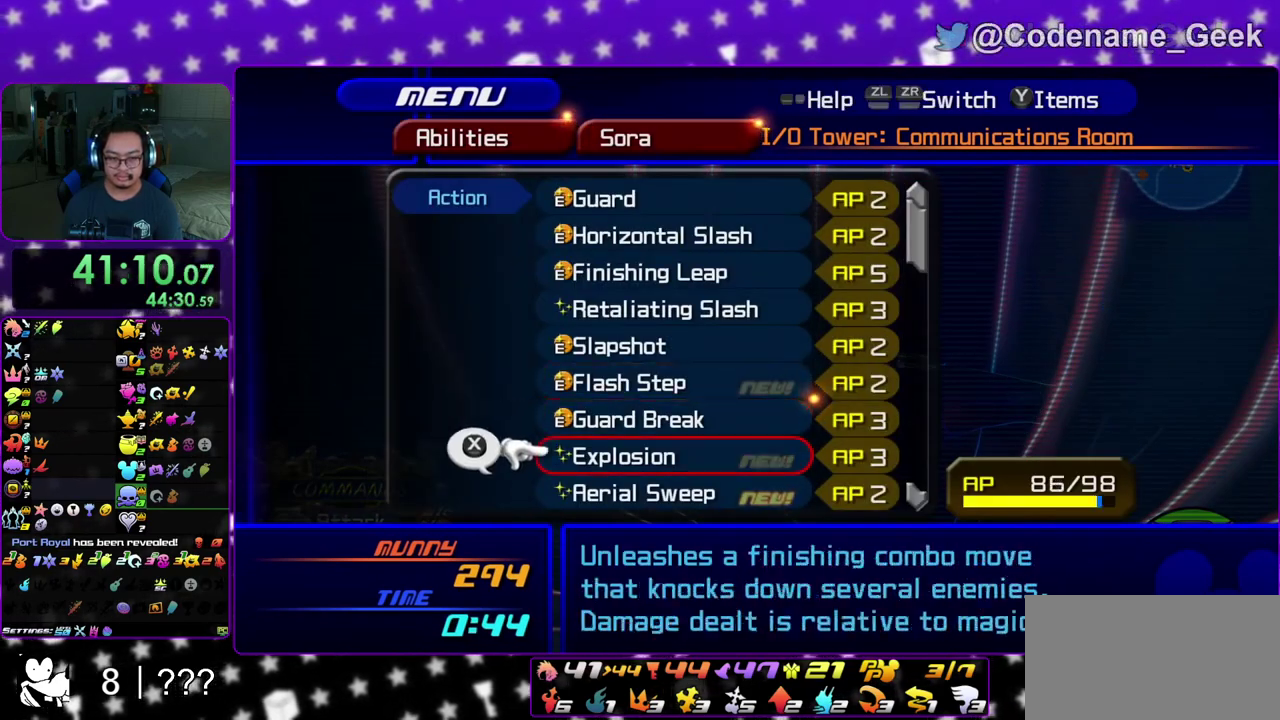
{"dt_ms": 500, "buttons": [], "left_stick": "center", "right_stick": "center", "events": [[83, "X", "down"], [117, "DPAD_DOWN", "up"], [167, "X", "up"], [233, "DPAD_UP", "down"], [317, "DPAD_UP", "up"], [417, "DPAD_UP", "down"], [500, "DPAD_UP", "up"]]}
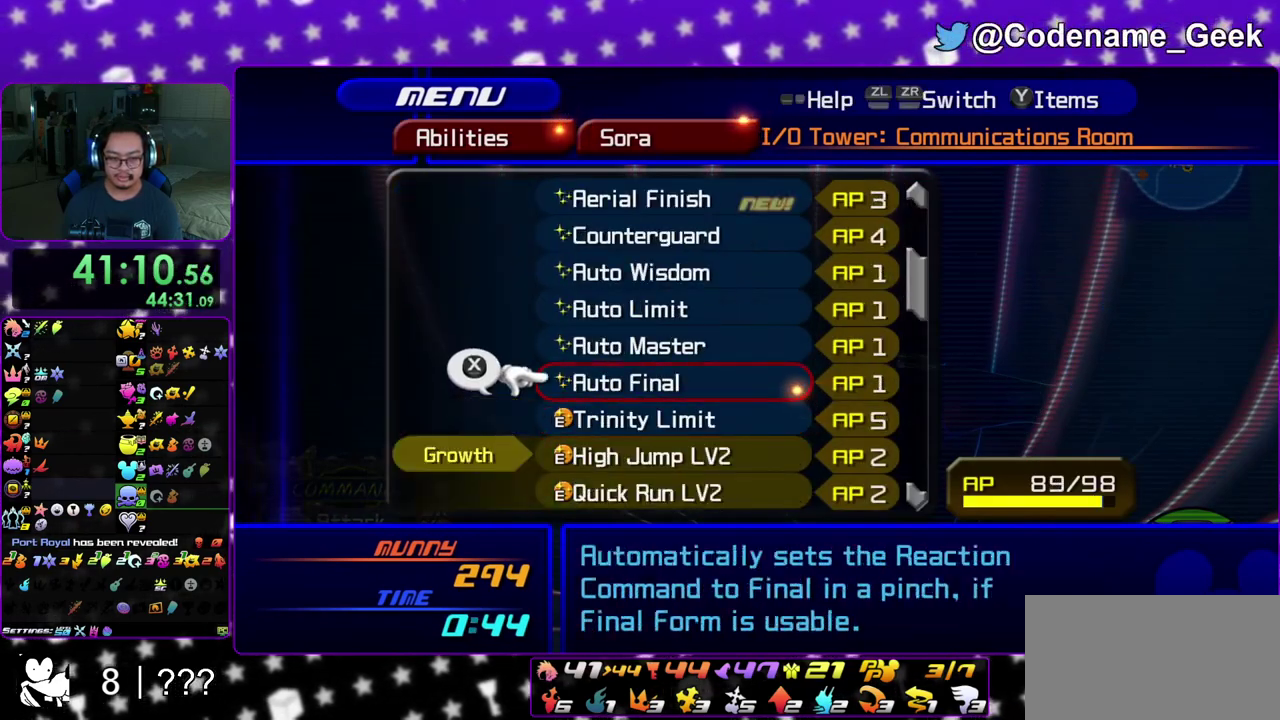
{"dt_ms": 400, "buttons": ["DPAD_UP"], "left_stick": "center", "right_stick": "center", "events": [[183, "DPAD_UP", "down"], [283, "DPAD_UP", "up"], [383, "DPAD_UP", "down"]]}
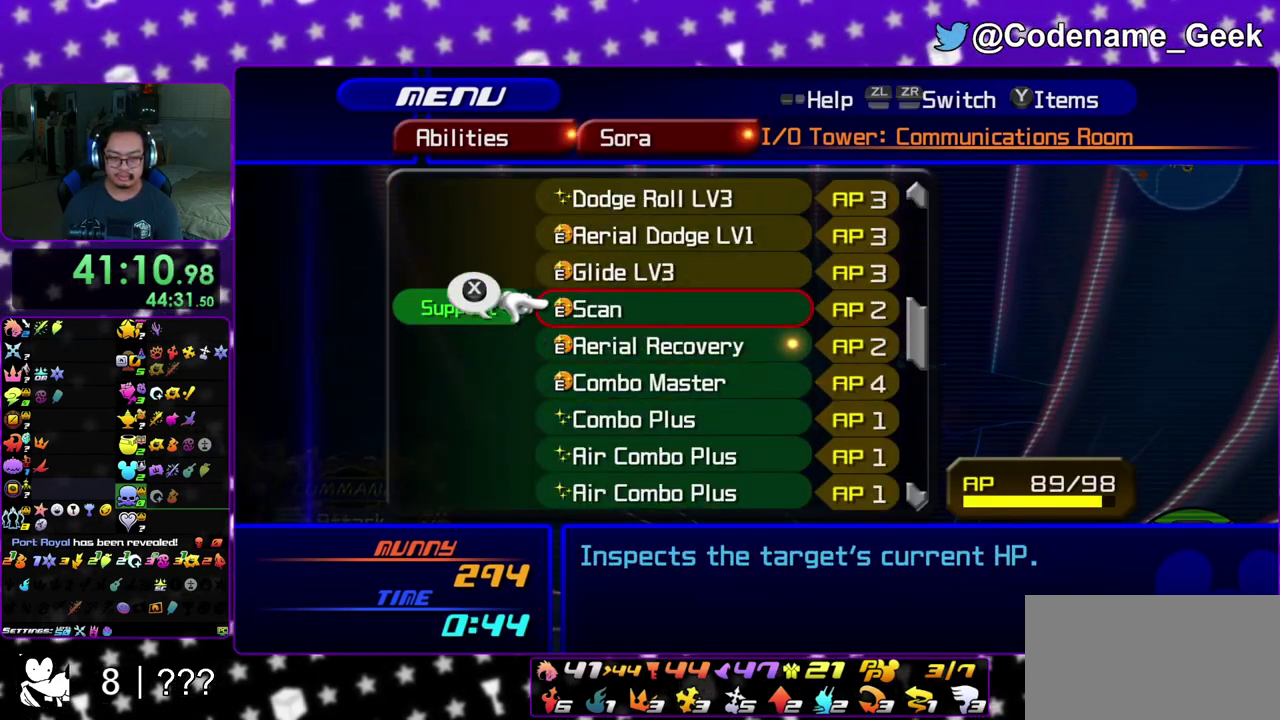
{"dt_ms": 600, "buttons": [], "left_stick": "center", "right_stick": "center", "events": [[50, "DPAD_UP", "up"], [183, "DPAD_DOWN", "down"], [250, "DPAD_DOWN", "up"], [350, "DPAD_DOWN", "down"], [433, "DPAD_DOWN", "up"], [500, "DPAD_DOWN", "down"], [583, "DPAD_DOWN", "up"]]}
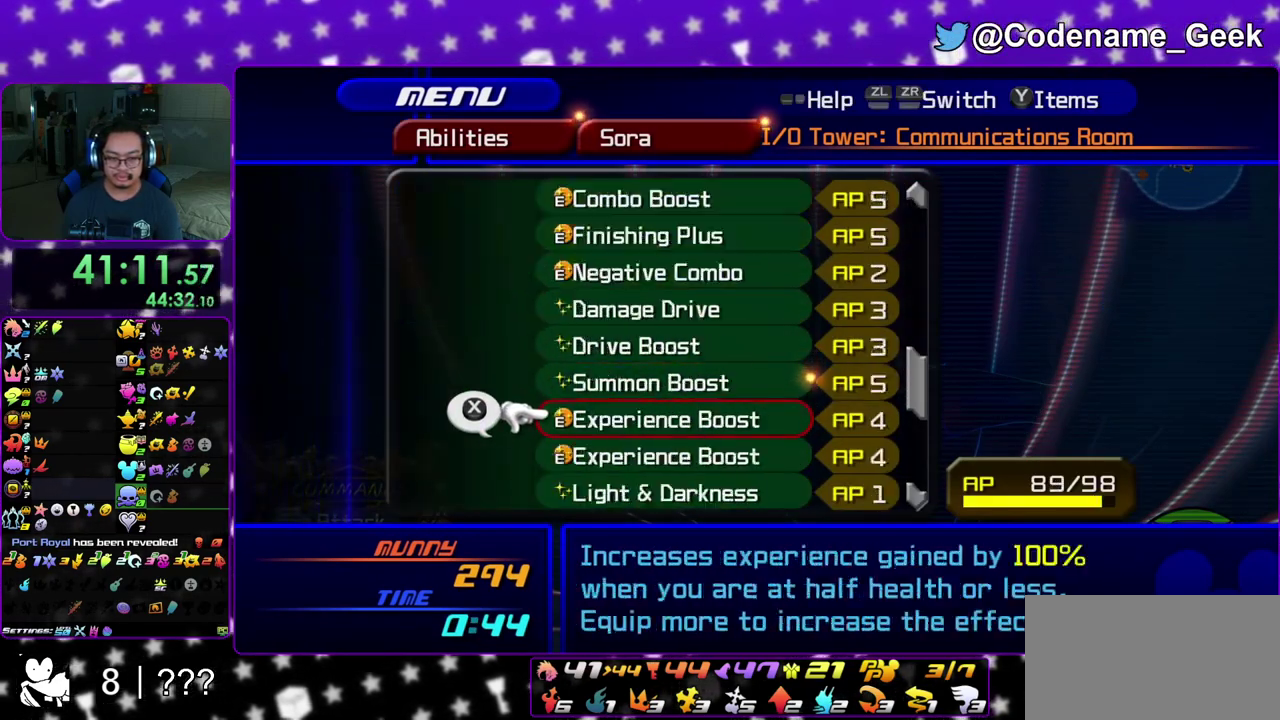
{"dt_ms": 300, "buttons": ["DPAD_UP"], "left_stick": "center", "right_stick": "center", "events": [[133, "DPAD_UP", "down"], [200, "DPAD_UP", "up"], [267, "DPAD_UP", "down"]]}
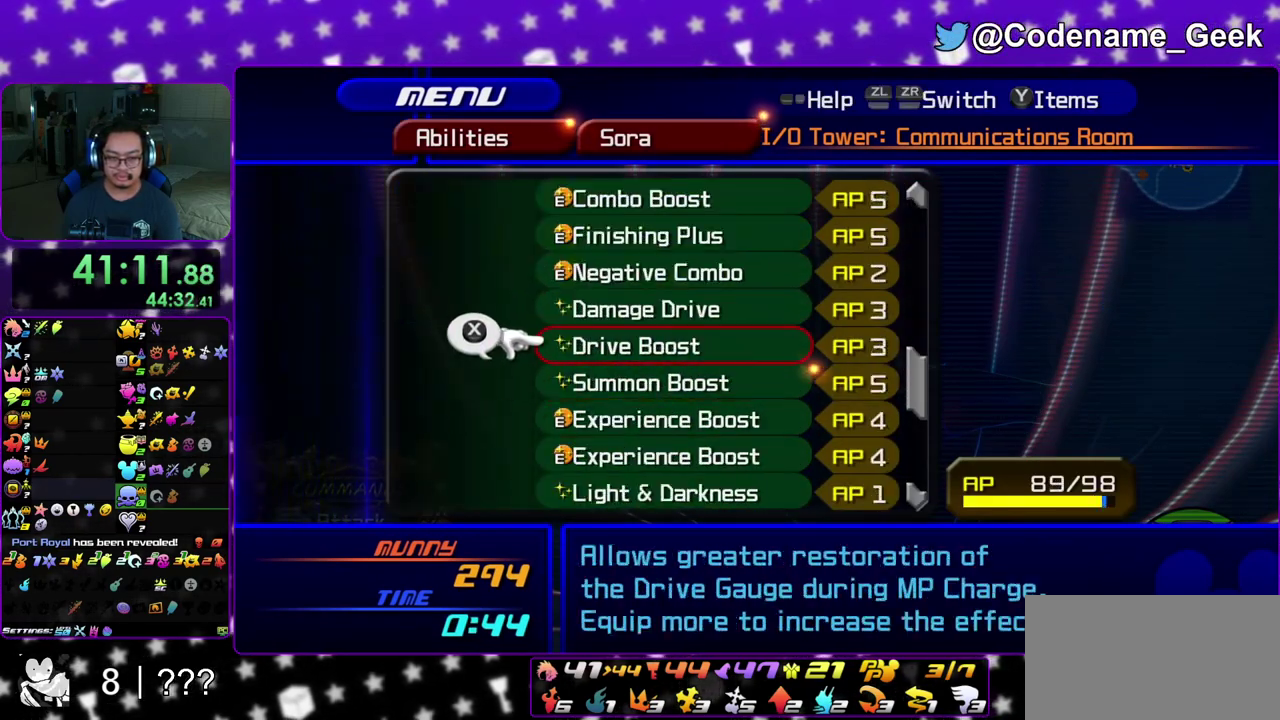
{"dt_ms": 700, "buttons": ["DPAD_UP"], "left_stick": "center", "right_stick": "center", "events": [[50, "DPAD_UP", "up"], [133, "DPAD_UP", "down"], [217, "DPAD_UP", "up"], [667, "DPAD_UP", "down"]]}
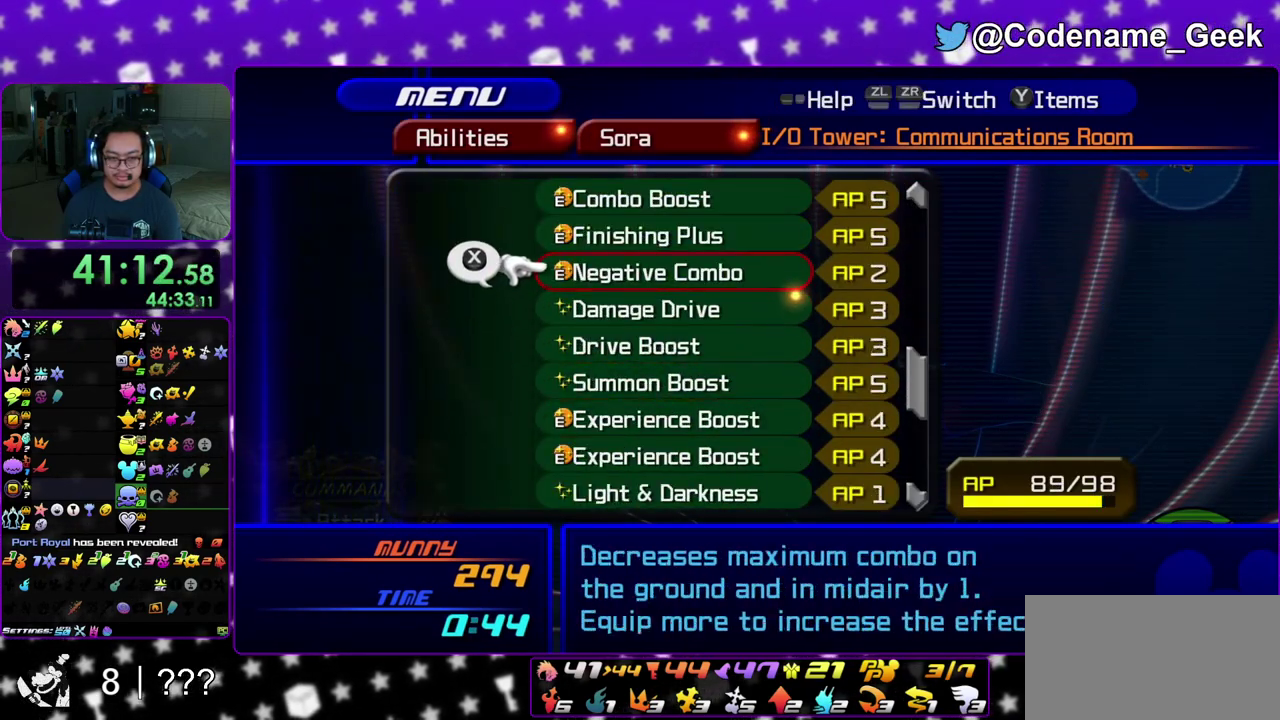
{"dt_ms": 400, "buttons": ["DPAD_DOWN"], "left_stick": "center", "right_stick": "center", "events": [[67, "DPAD_UP", "up"], [67, "X", "down"], [167, "X", "up"], [233, "DPAD_DOWN", "down"], [283, "DPAD_DOWN", "up"], [383, "DPAD_DOWN", "down"]]}
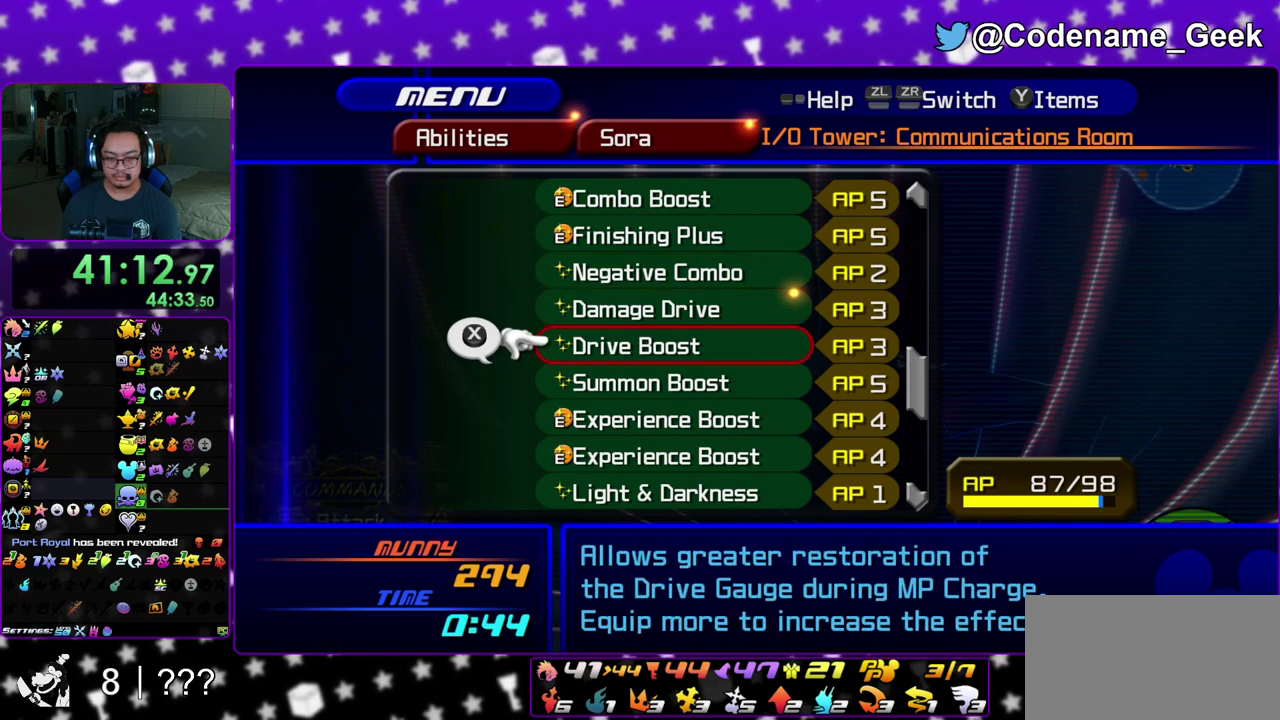
{"dt_ms": 600, "buttons": [], "left_stick": "center", "right_stick": "center", "events": [[67, "DPAD_DOWN", "up"], [150, "DPAD_DOWN", "down"], [217, "DPAD_DOWN", "up"], [300, "DPAD_DOWN", "down"], [400, "DPAD_DOWN", "up"], [450, "DPAD_DOWN", "down"], [550, "DPAD_DOWN", "up"]]}
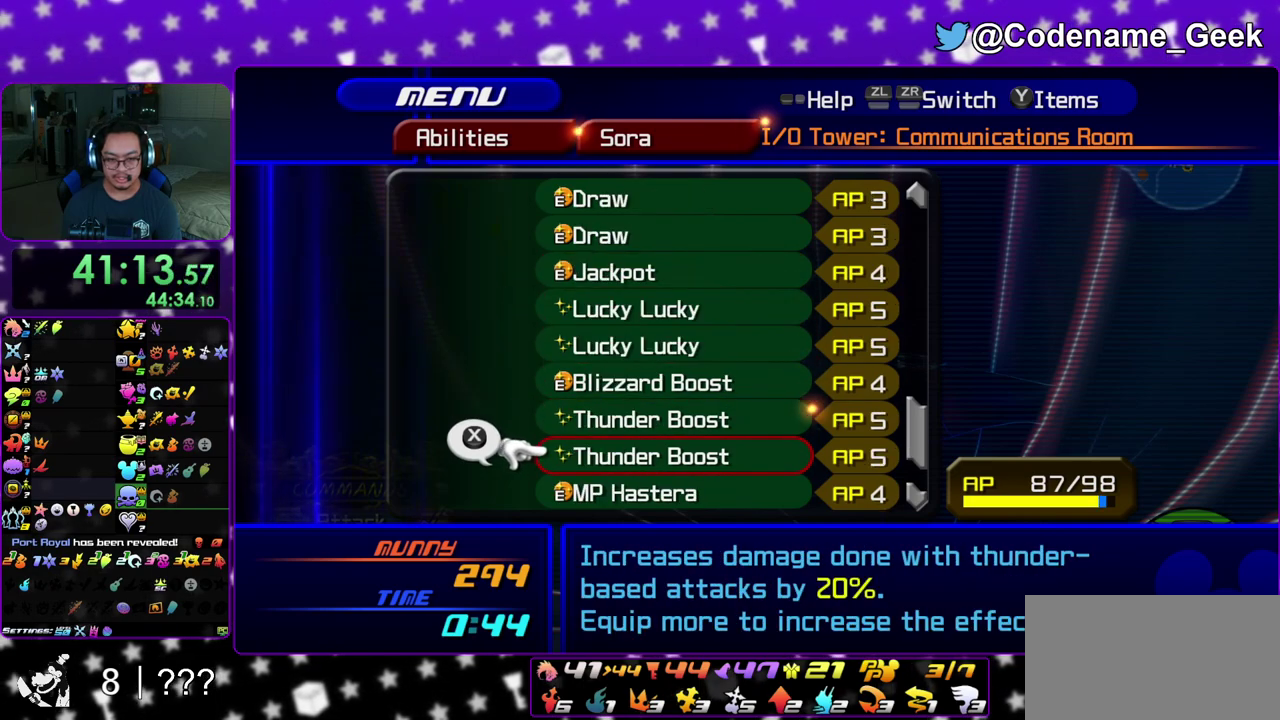
{"dt_ms": 300, "buttons": [], "left_stick": "center", "right_stick": "center", "events": [[133, "DPAD_UP", "down"], [233, "DPAD_UP", "up"]]}
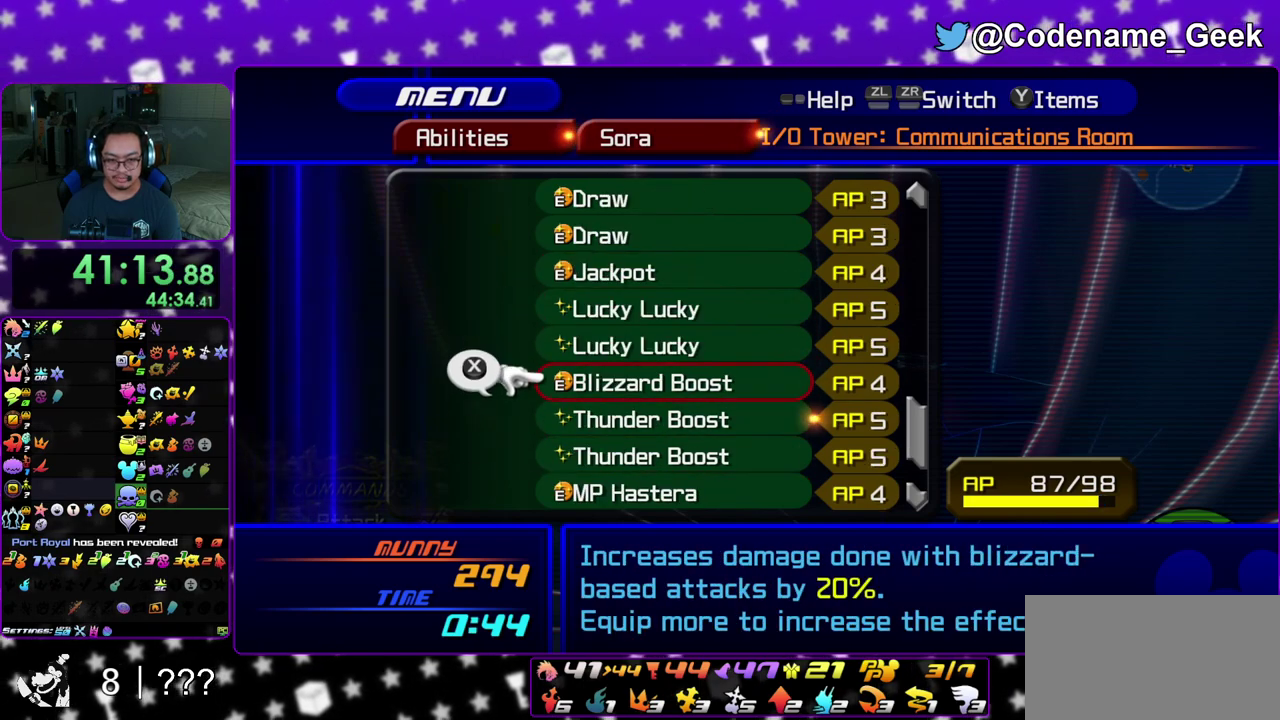
{"dt_ms": 900, "buttons": ["X"], "left_stick": "center", "right_stick": "center", "events": [[17, "DPAD_UP", "down"], [100, "DPAD_UP", "up"], [167, "DPAD_UP", "down"], [250, "DPAD_UP", "up"], [383, "DPAD_DOWN", "down"], [483, "DPAD_DOWN", "up"], [550, "DPAD_DOWN", "down"], [633, "X", "down"], [650, "DPAD_DOWN", "up"], [717, "X", "up"], [750, "DPAD_DOWN", "down"], [800, "X", "down"], [850, "DPAD_DOWN", "up"]]}
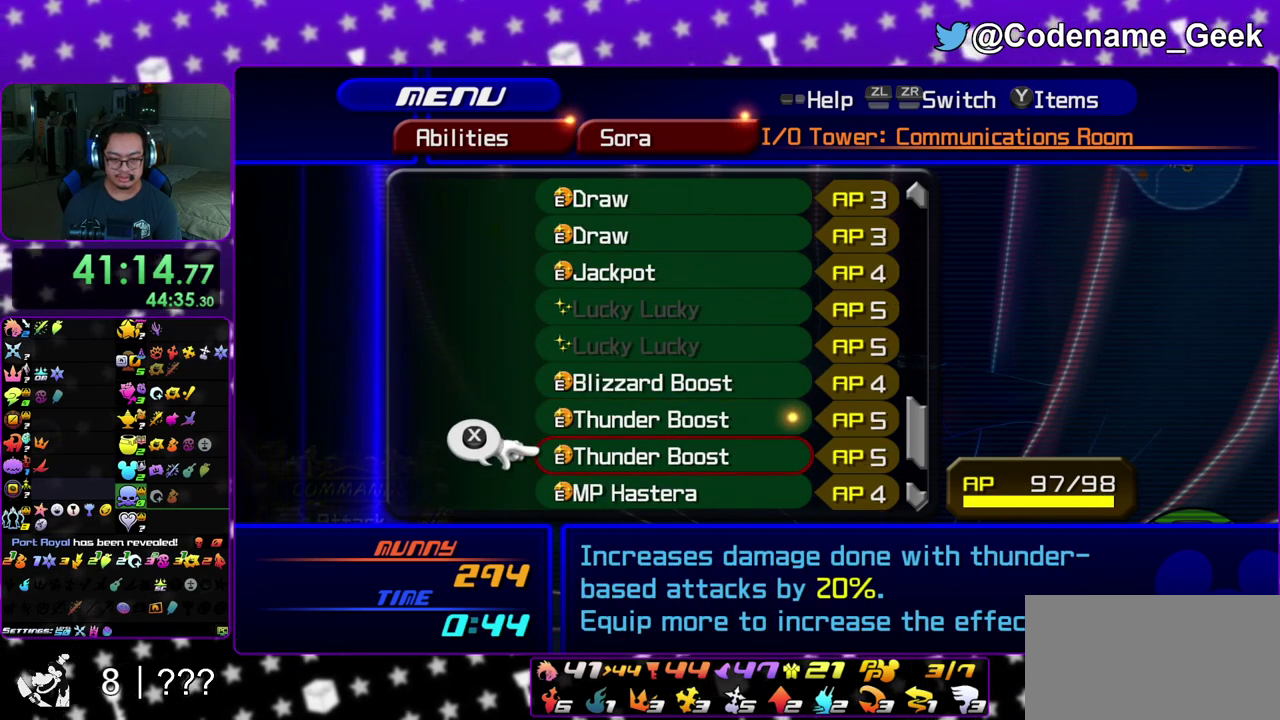
{"dt_ms": 300, "buttons": [], "left_stick": "center", "right_stick": "center", "events": [[17, "X", "up"], [200, "DPAD_UP", "down"], [300, "DPAD_UP", "up"]]}
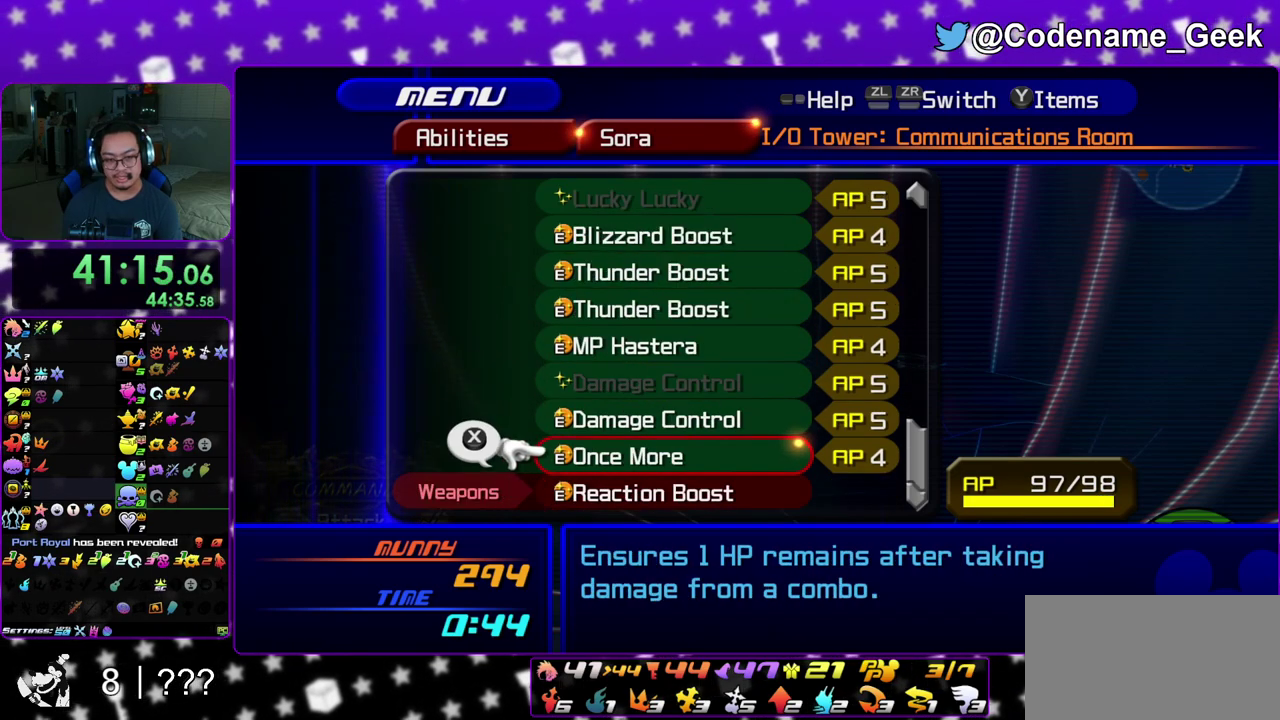
{"dt_ms": 700, "buttons": ["DPAD_DOWN"], "left_stick": "center", "right_stick": "center", "events": [[83, "DPAD_UP", "down"], [150, "Y", "down"], [183, "DPAD_UP", "up"], [283, "Y", "up"], [433, "DPAD_DOWN", "down"], [450, "DPAD_RIGHT", "down"], [517, "DPAD_DOWN", "up"], [517, "DPAD_RIGHT", "up"], [683, "DPAD_DOWN", "down"]]}
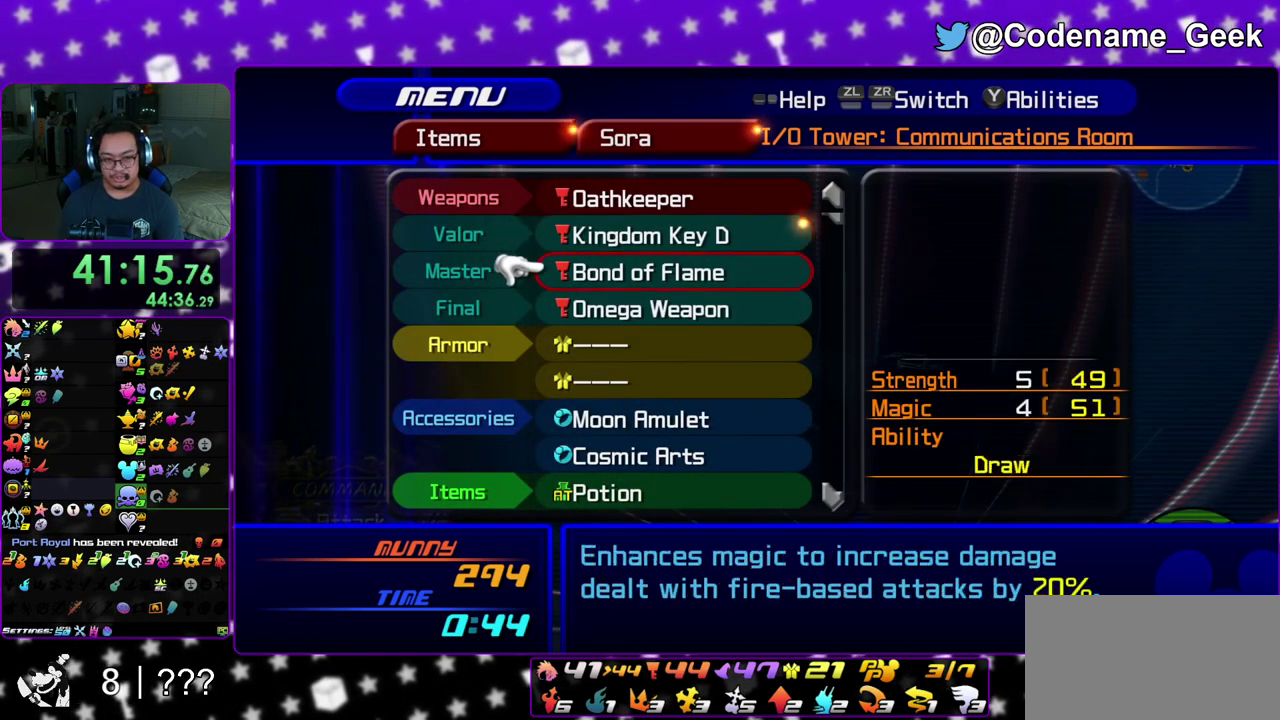
{"dt_ms": 300, "buttons": [], "left_stick": "center", "right_stick": "center", "events": [[83, "DPAD_DOWN", "up"], [167, "DPAD_DOWN", "down"], [250, "DPAD_DOWN", "up"]]}
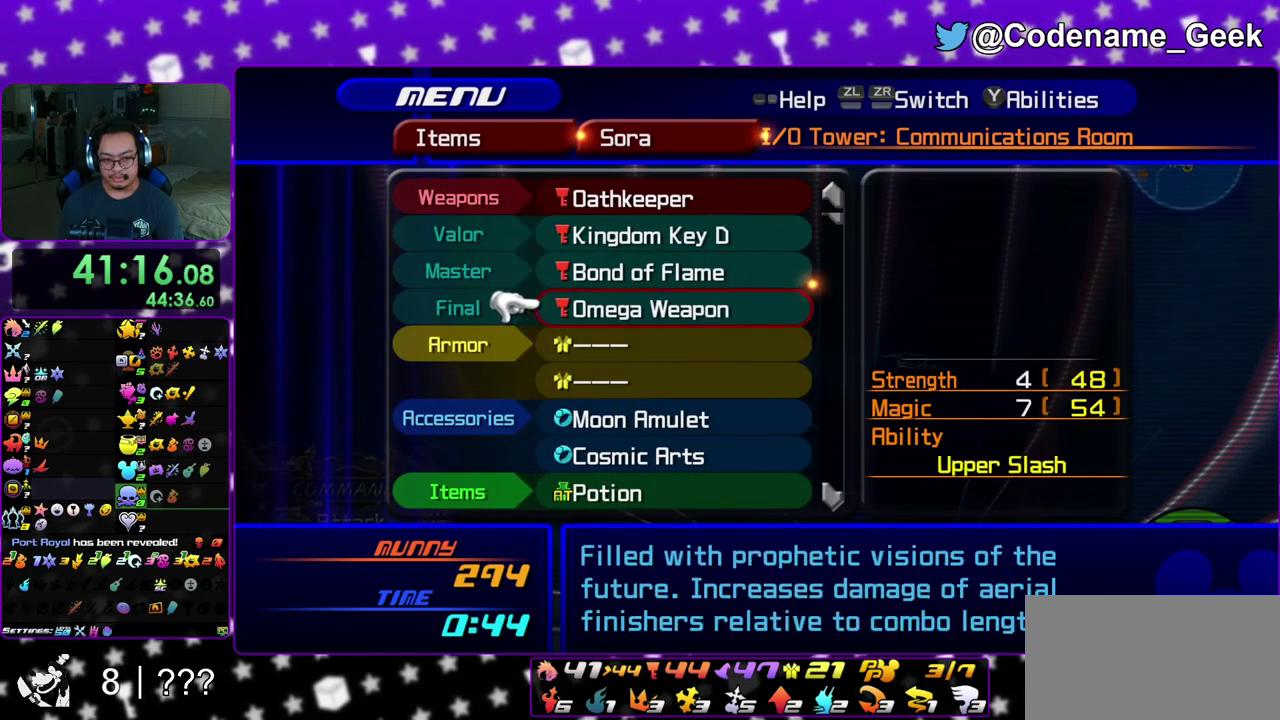
{"dt_ms": 700, "buttons": ["DPAD_UP"], "left_stick": "center", "right_stick": "center", "events": [[33, "DPAD_DOWN", "down"], [133, "DPAD_DOWN", "up"], [467, "DPAD_UP", "down"], [567, "DPAD_UP", "up"], [667, "DPAD_UP", "down"]]}
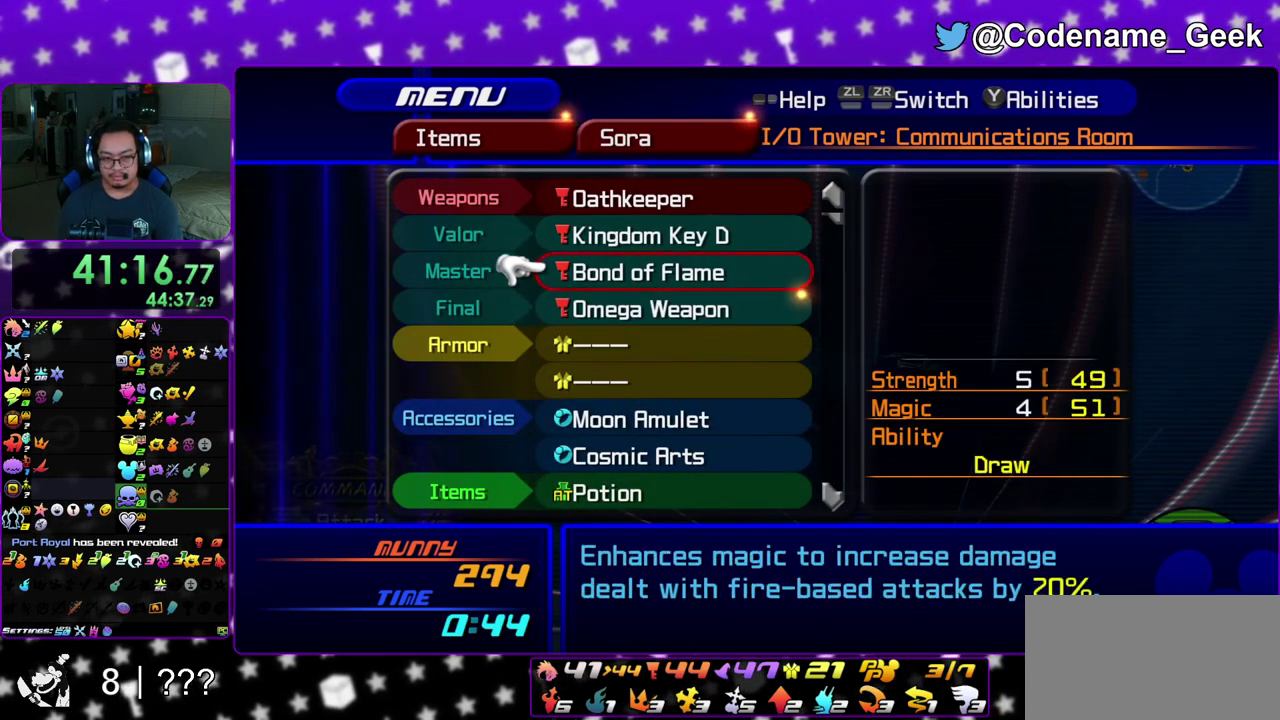
{"dt_ms": 300, "buttons": [], "left_stick": "center", "right_stick": "center", "events": [[50, "DPAD_UP", "up"]]}
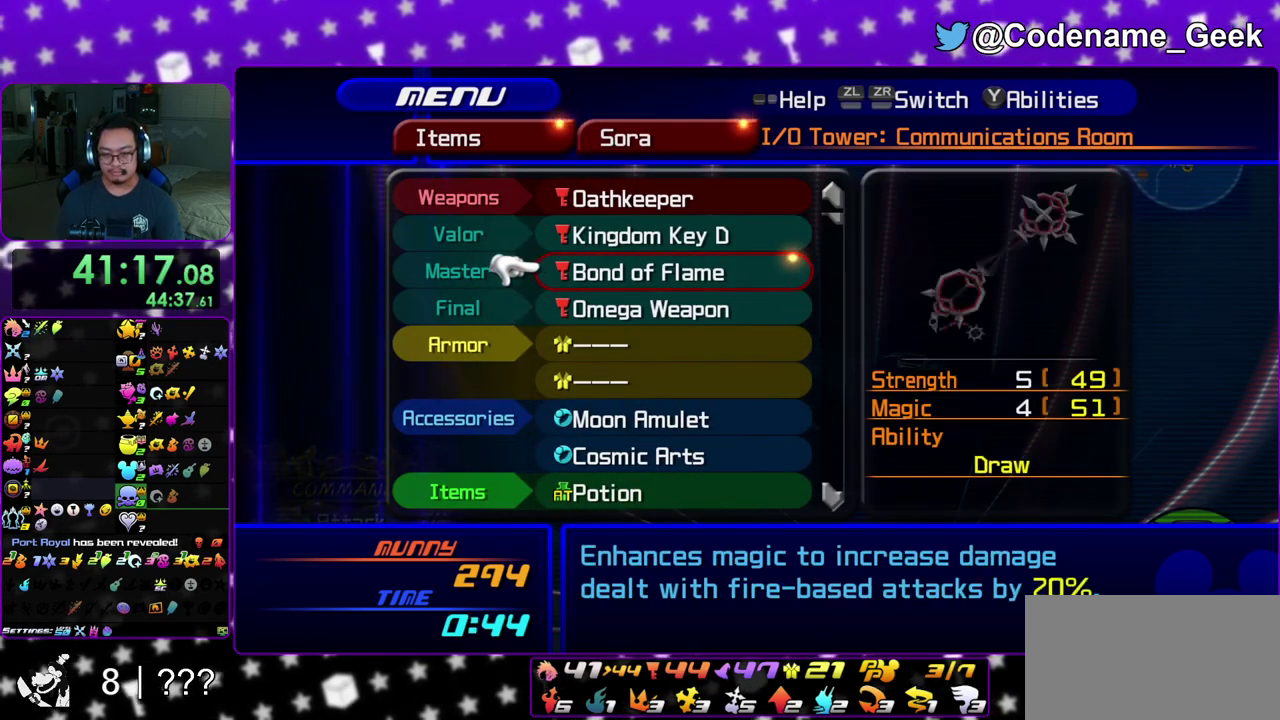
{"dt_ms": 700, "buttons": ["DPAD_DOWN"], "left_stick": "center", "right_stick": "center", "events": [[33, "DPAD_DOWN", "down"], [133, "DPAD_DOWN", "up"], [183, "A", "down"], [300, "A", "up"], [450, "DPAD_DOWN", "down"], [533, "DPAD_DOWN", "up"], [633, "DPAD_DOWN", "down"]]}
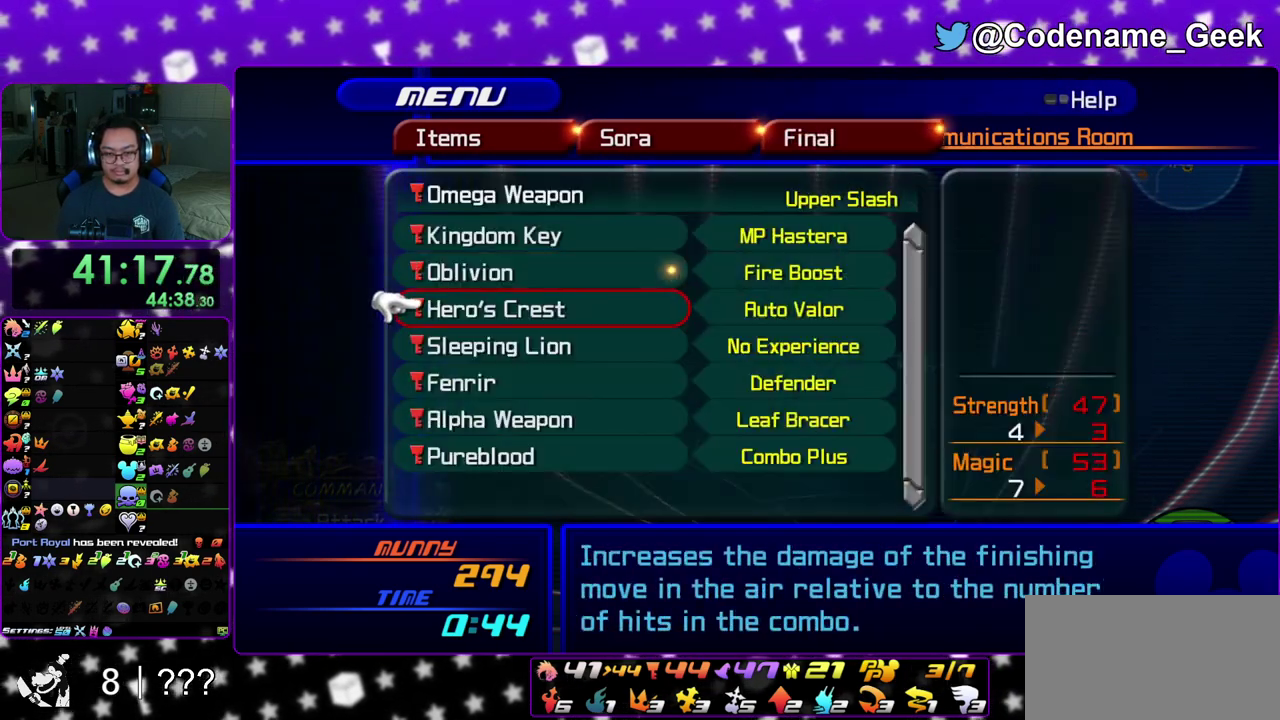
{"dt_ms": 300, "buttons": [], "left_stick": "center", "right_stick": "center", "events": [[33, "DPAD_DOWN", "up"]]}
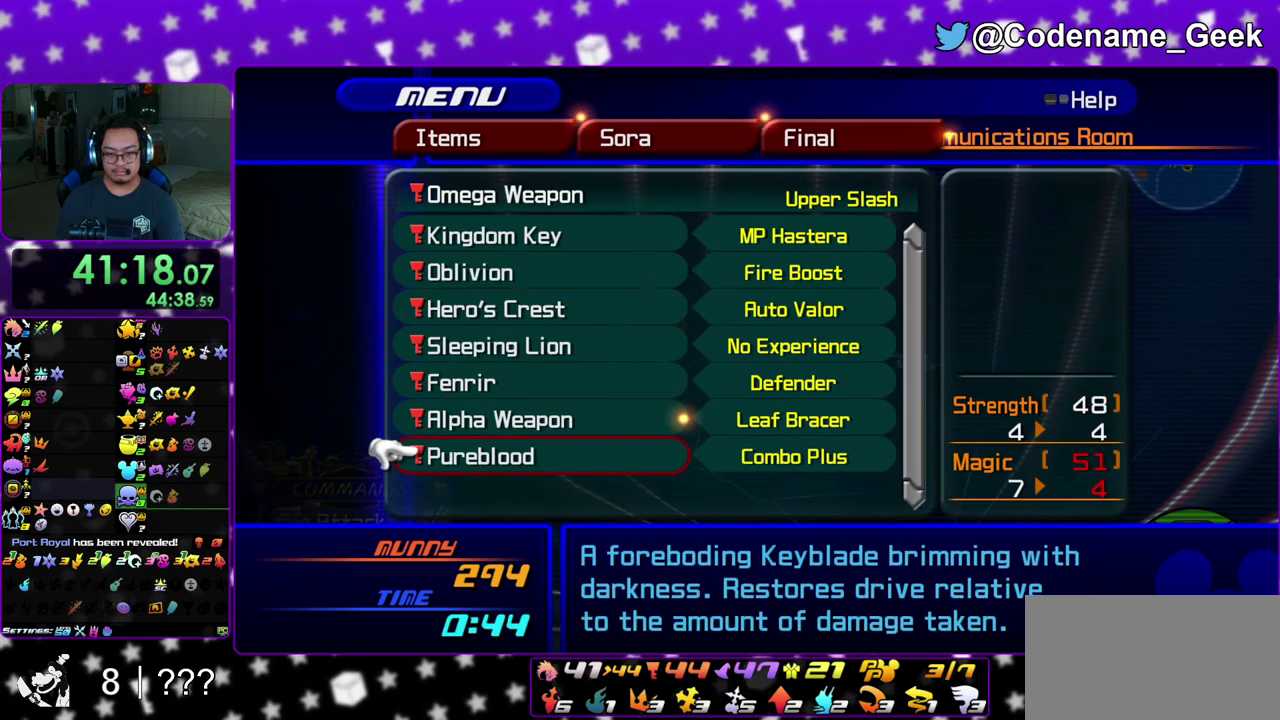
{"dt_ms": 700, "buttons": ["Y"], "left_stick": "center", "right_stick": "center", "events": [[267, "left_stick", "up"], [383, "Y", "down"], [683, "left_stick", "center"]]}
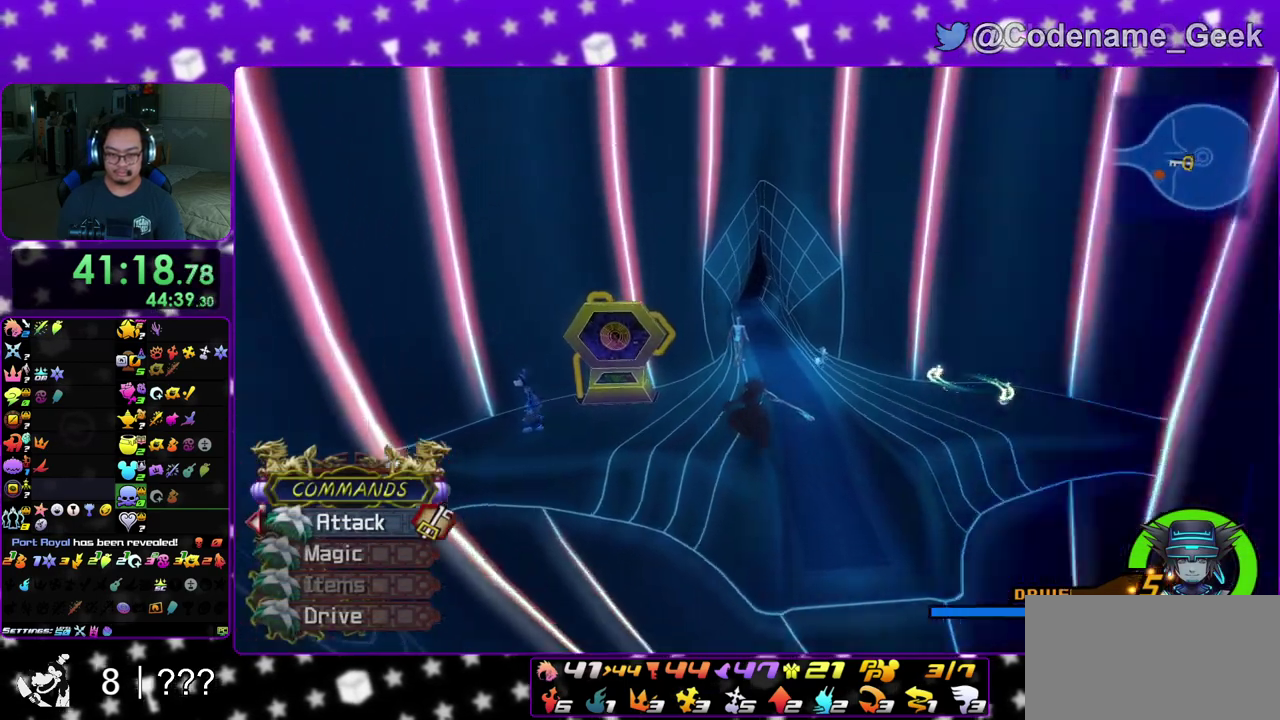
{"dt_ms": 300, "buttons": ["A", "Y"], "left_stick": "center", "right_stick": "center", "events": [[167, "DPAD_UP", "down"], [250, "DPAD_UP", "up"], [283, "A", "down"]]}
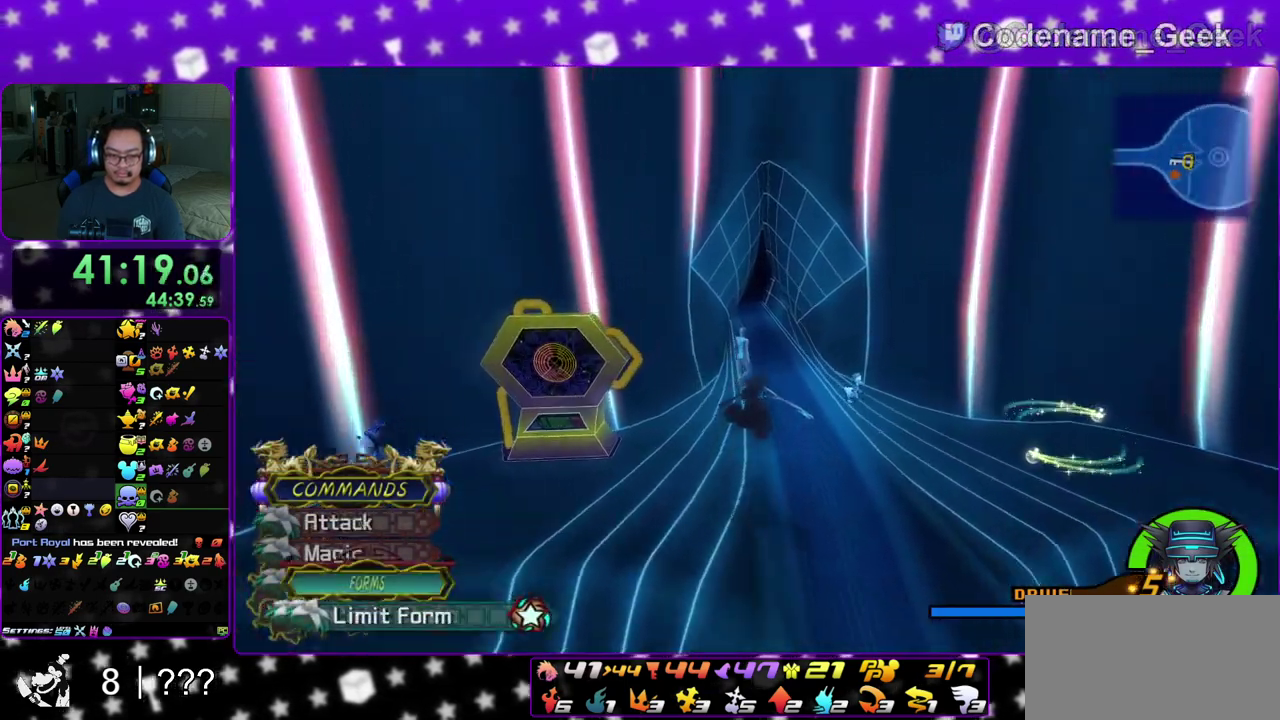
{"dt_ms": 600, "buttons": ["Y"], "left_stick": "up", "right_stick": "center", "events": [[67, "A", "up"], [550, "left_stick", "up"]]}
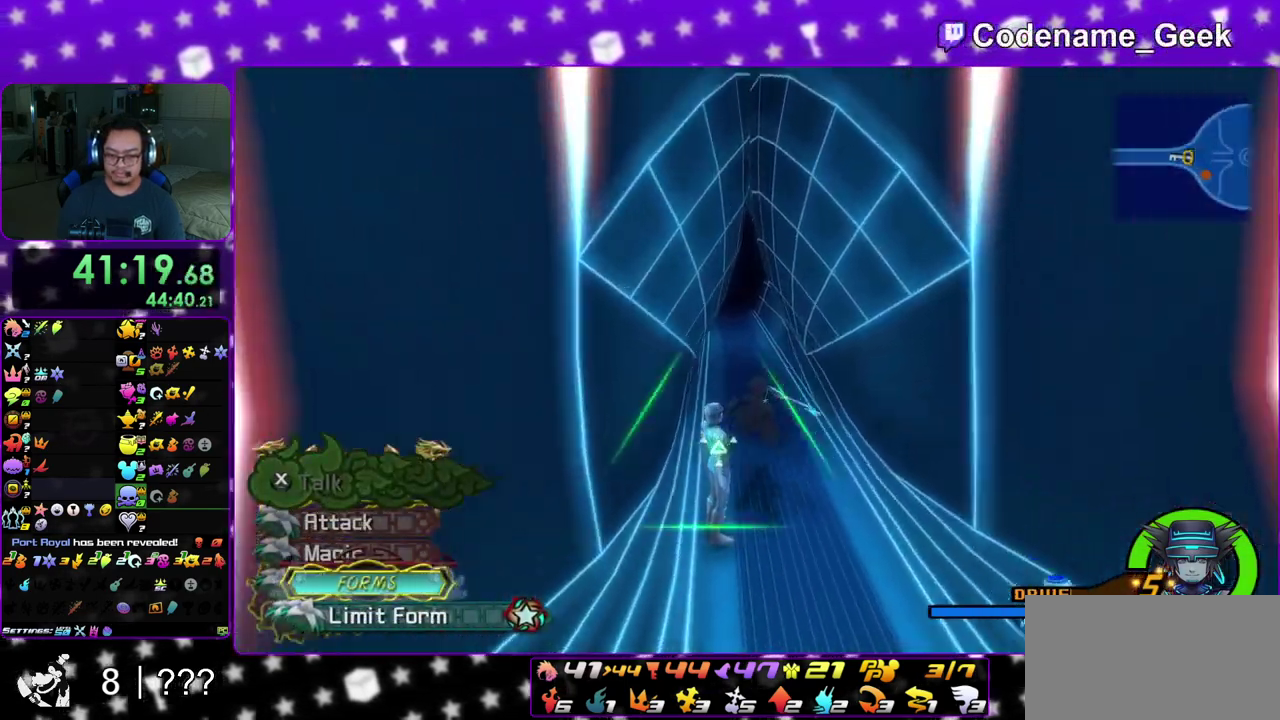
{"dt_ms": 400, "buttons": ["Y"], "left_stick": "up", "right_stick": "center", "events": []}
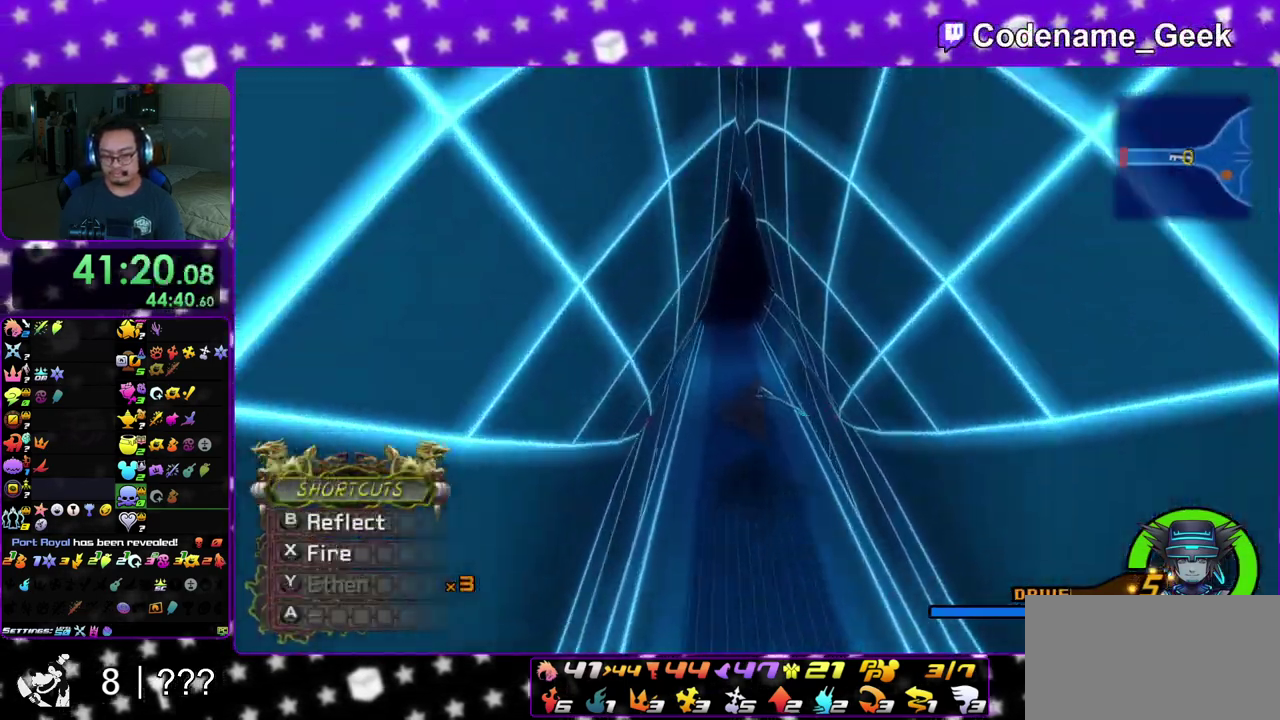
{"dt_ms": 500, "buttons": ["Y"], "left_stick": "up", "right_stick": "center", "events": []}
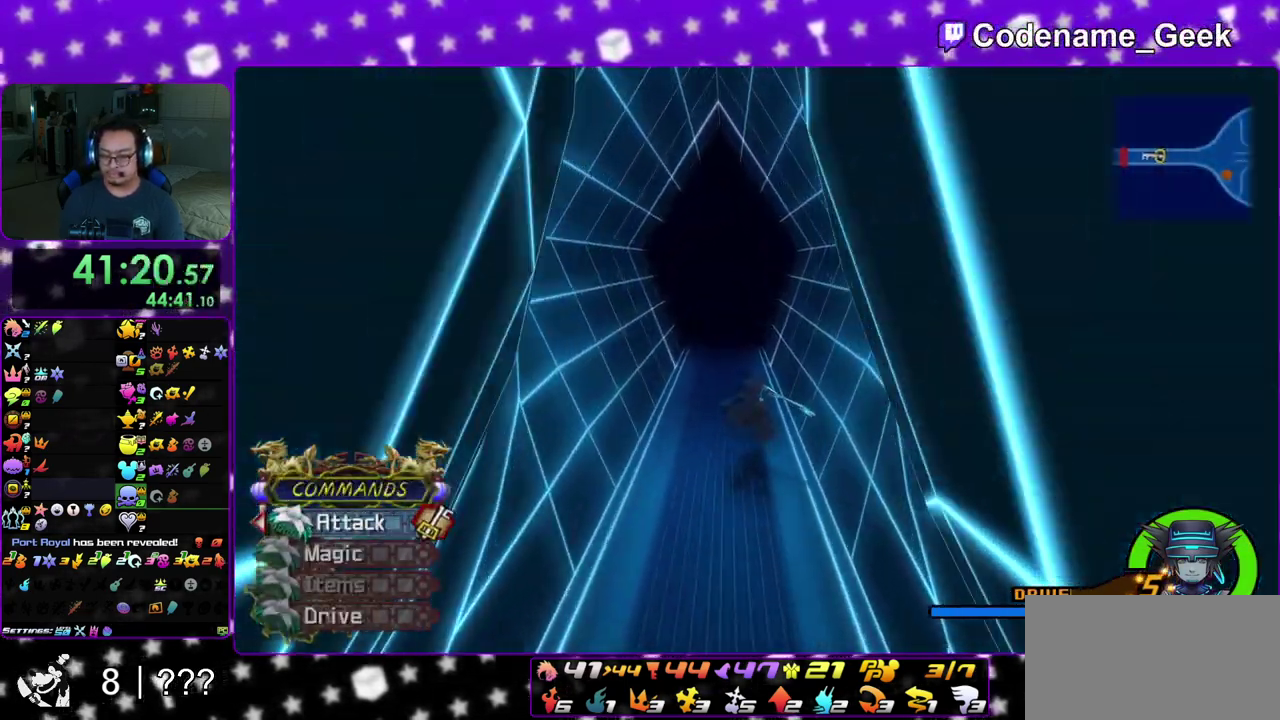
{"dt_ms": 500, "buttons": [], "left_stick": "center", "right_stick": "center", "events": [[350, "Y", "up"], [400, "left_stick", "center"]]}
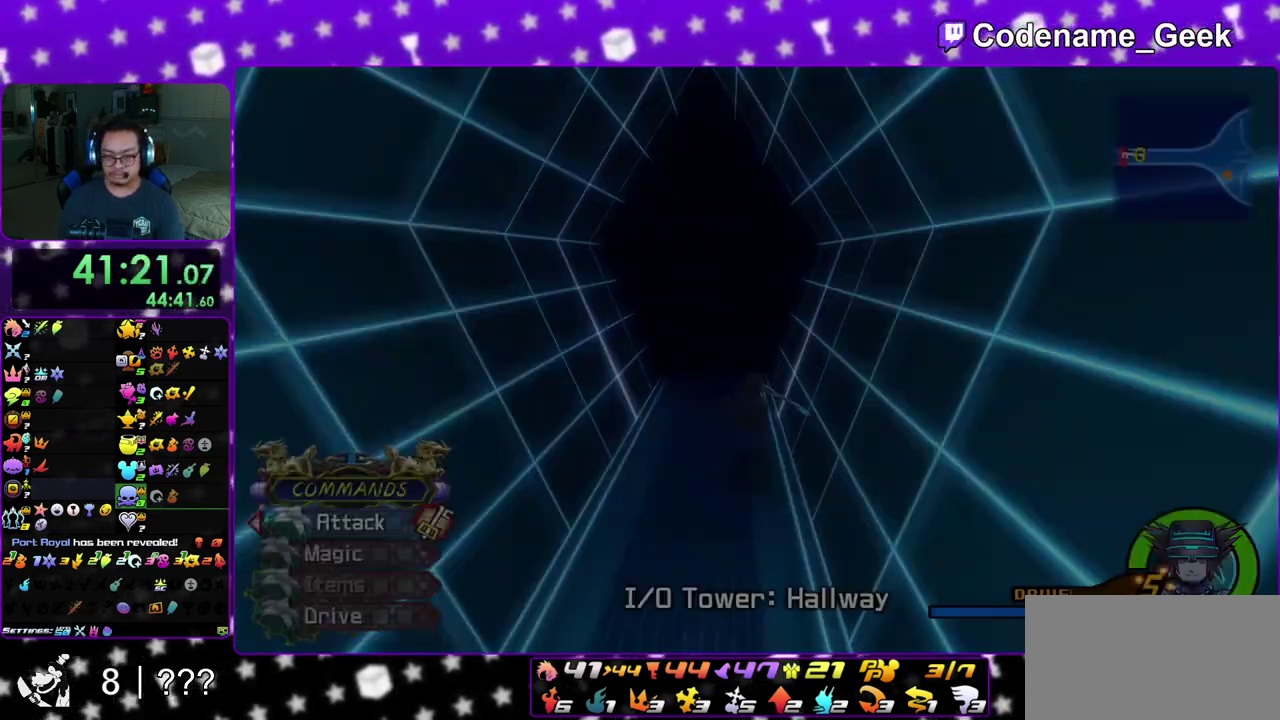
{"dt_ms": 300, "buttons": [], "left_stick": "center", "right_stick": "center", "events": [[167, "DPAD_DOWN", "down"], [217, "DPAD_DOWN", "up"]]}
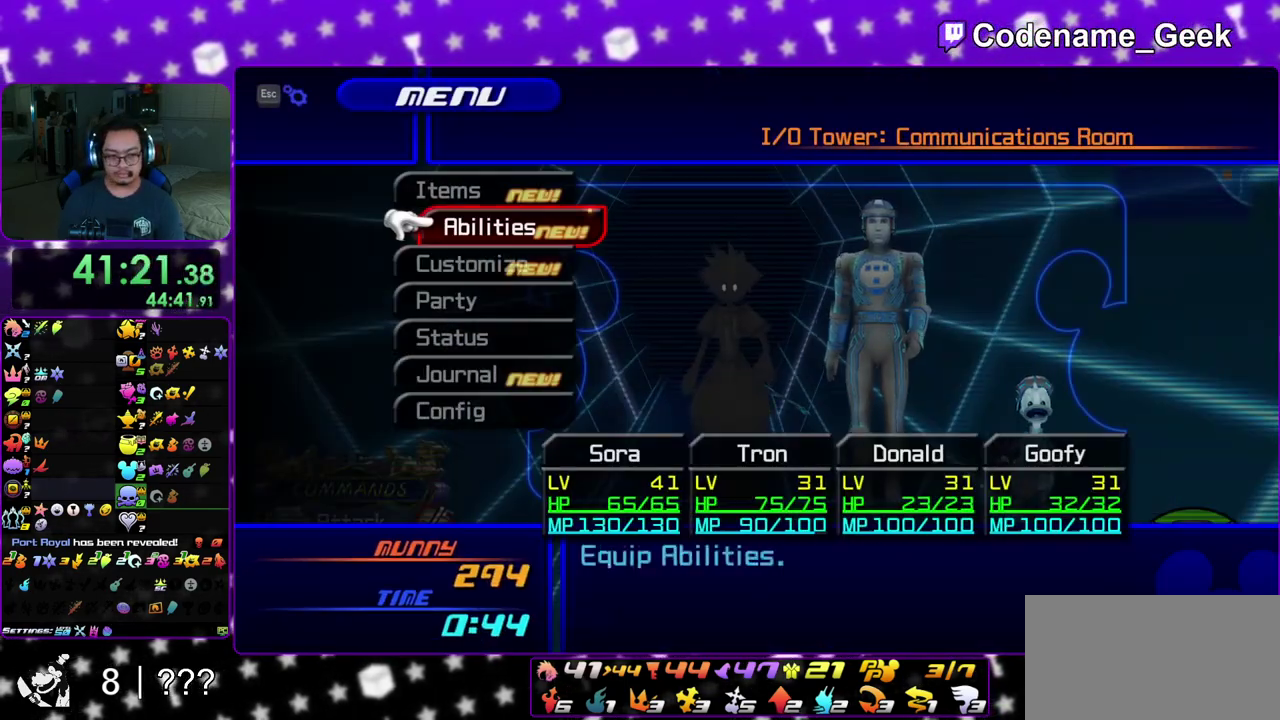
{"dt_ms": 700, "buttons": [], "left_stick": "center", "right_stick": "center", "events": [[33, "DPAD_DOWN", "down"], [100, "DPAD_DOWN", "up"], [133, "A", "down"], [267, "A", "up"], [400, "A", "down"], [517, "A", "up"], [600, "DPAD_DOWN", "down"], [683, "DPAD_DOWN", "up"]]}